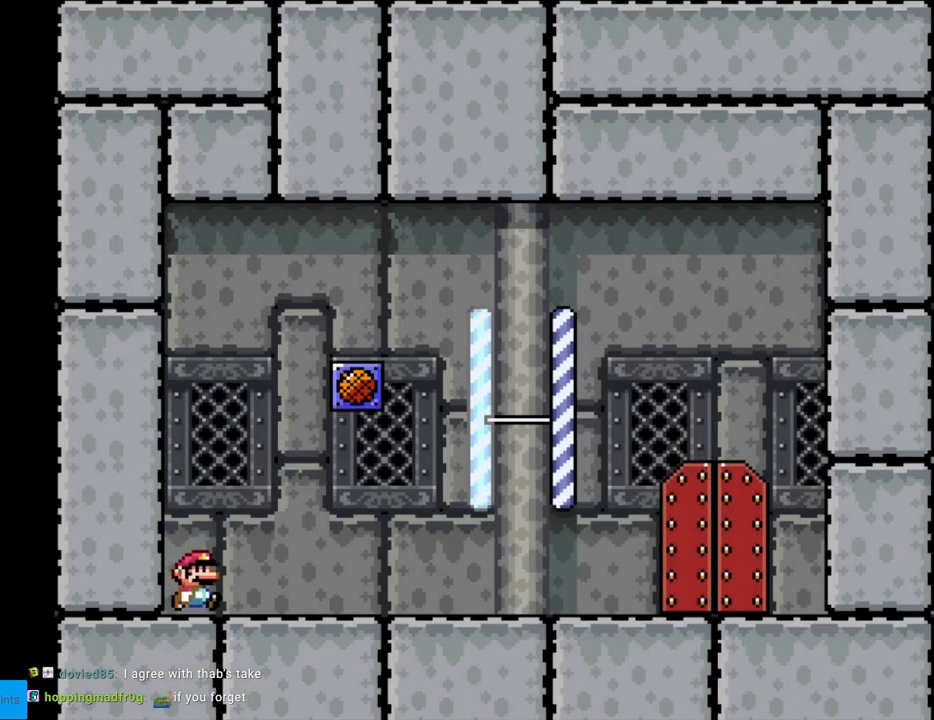
Gameplay with a controller (Nintendo layout); each line is a JSON object with the inputs held at the frame after it. "events" lists button and stick changes between this image and that frame as [ms after this image, input, new state], when the widget could be followed in between. Not read: L3 R3.
{"buttons": ["Y"], "events": [[267, "B", "down"], [400, "DPAD_RIGHT", "up"], [483, "B", "up"]]}
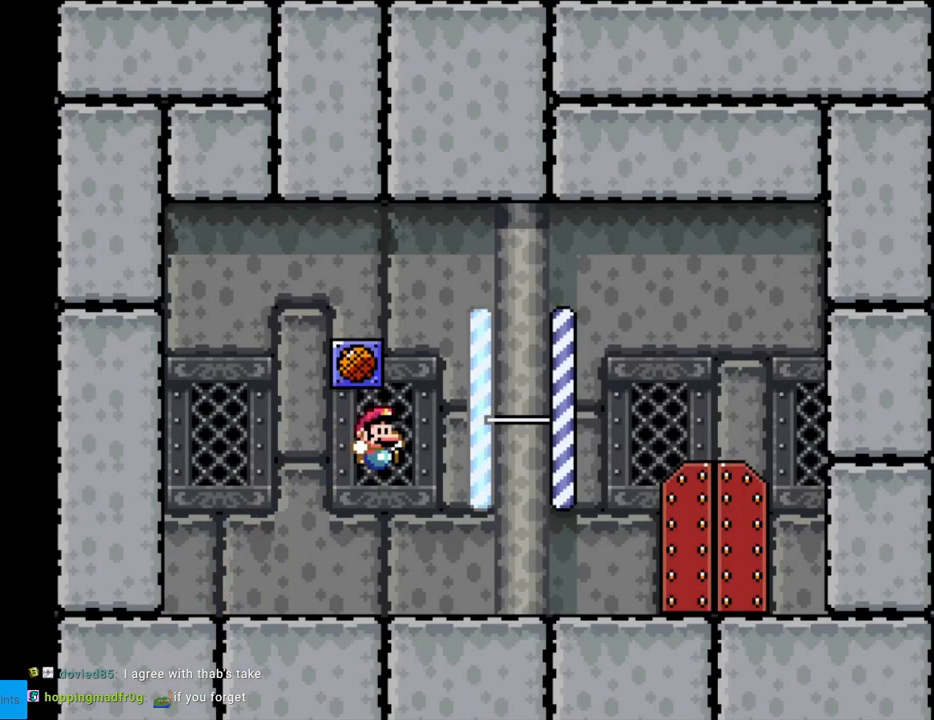
{"buttons": [], "events": [[233, "Y", "up"]]}
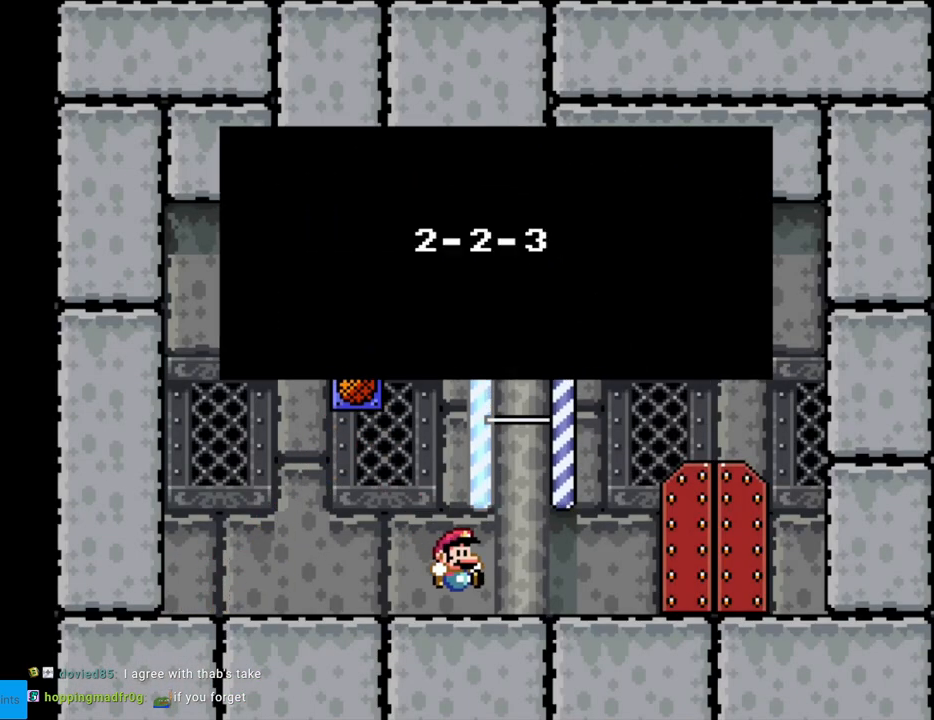
{"buttons": [], "events": []}
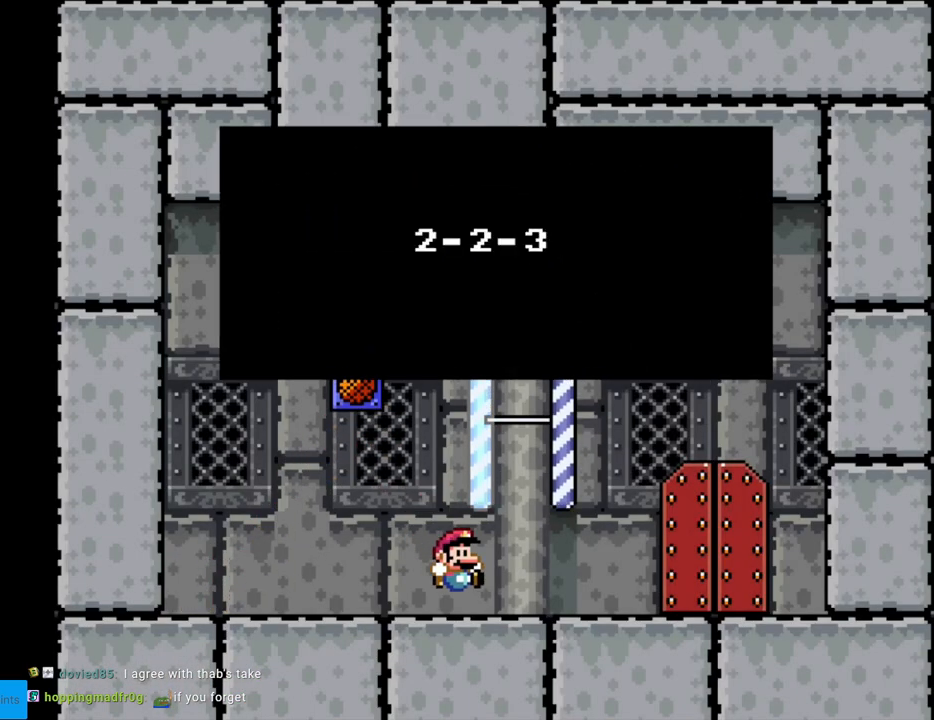
{"buttons": ["Y"], "events": [[217, "A", "down"], [333, "A", "up"], [383, "Y", "down"]]}
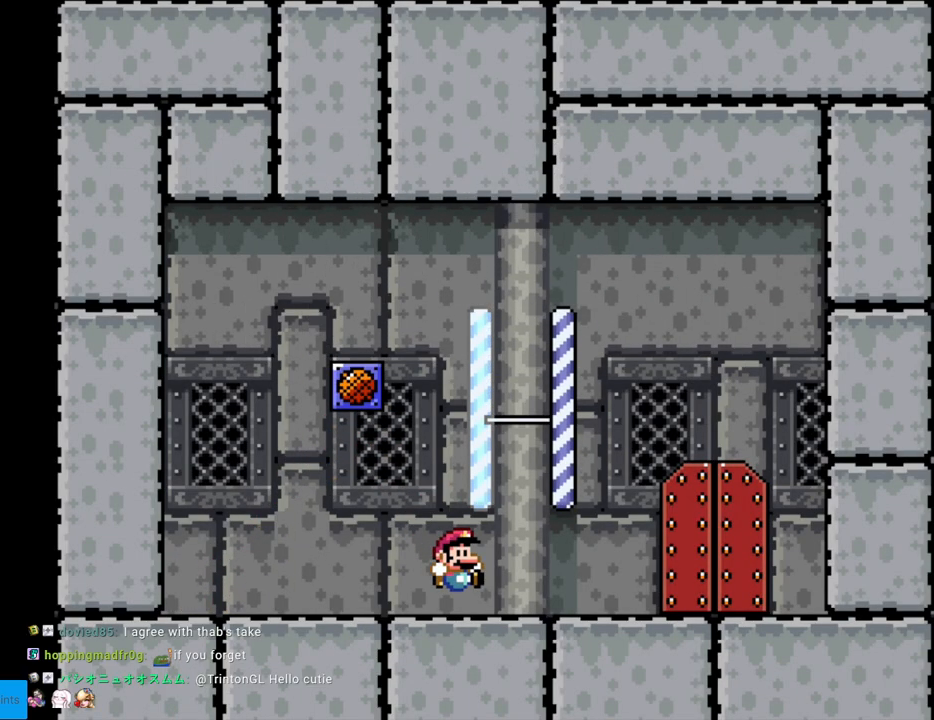
{"buttons": ["Y", "DPAD_RIGHT"], "events": [[83, "DPAD_LEFT", "down"], [200, "B", "down"], [217, "DPAD_LEFT", "up"], [267, "DPAD_RIGHT", "down"], [300, "B", "up"]]}
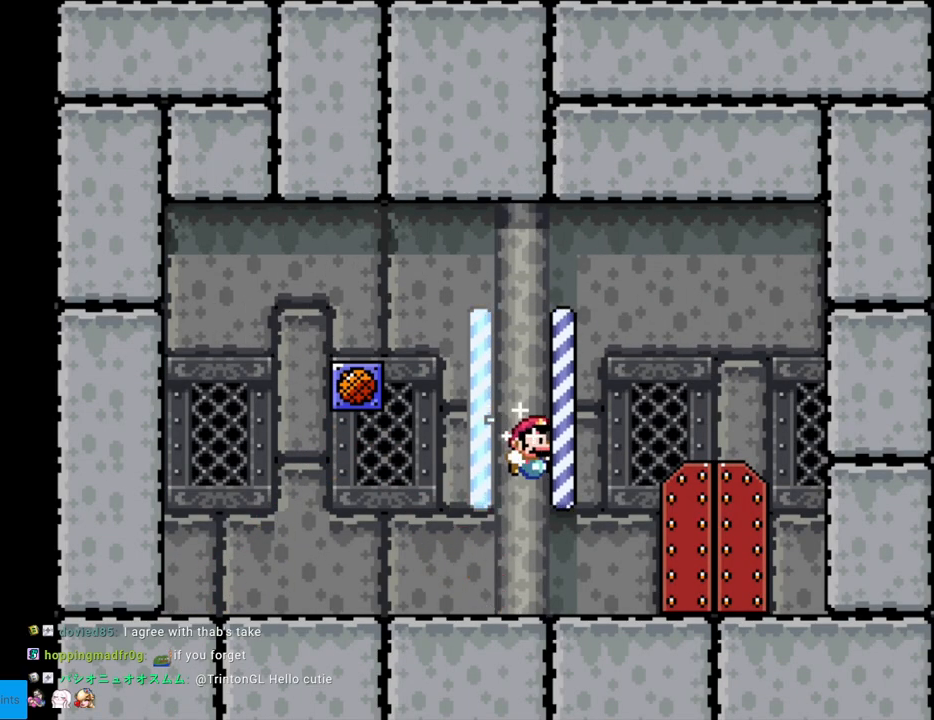
{"buttons": ["Y"], "events": [[333, "DPAD_RIGHT", "up"], [400, "DPAD_UP", "down"], [500, "DPAD_UP", "up"]]}
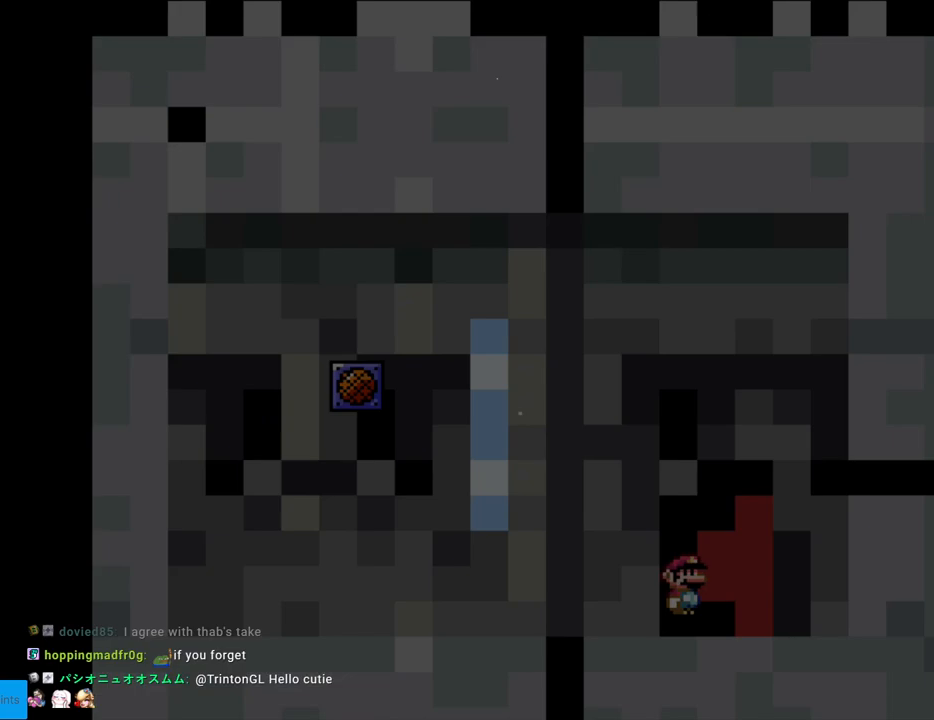
{"buttons": [], "events": [[17, "Y", "up"]]}
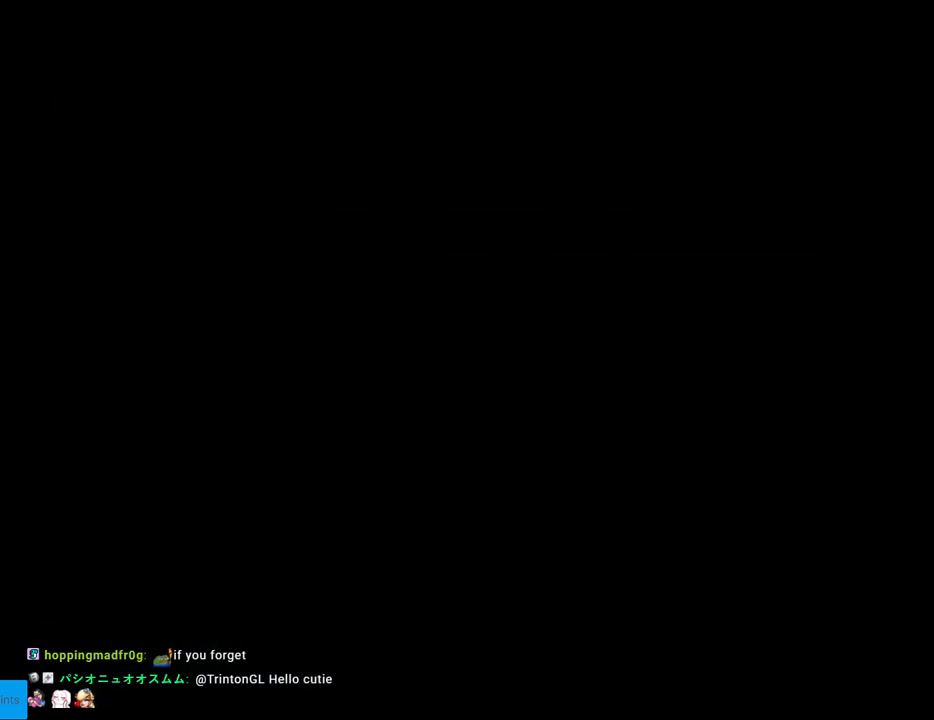
{"buttons": [], "events": []}
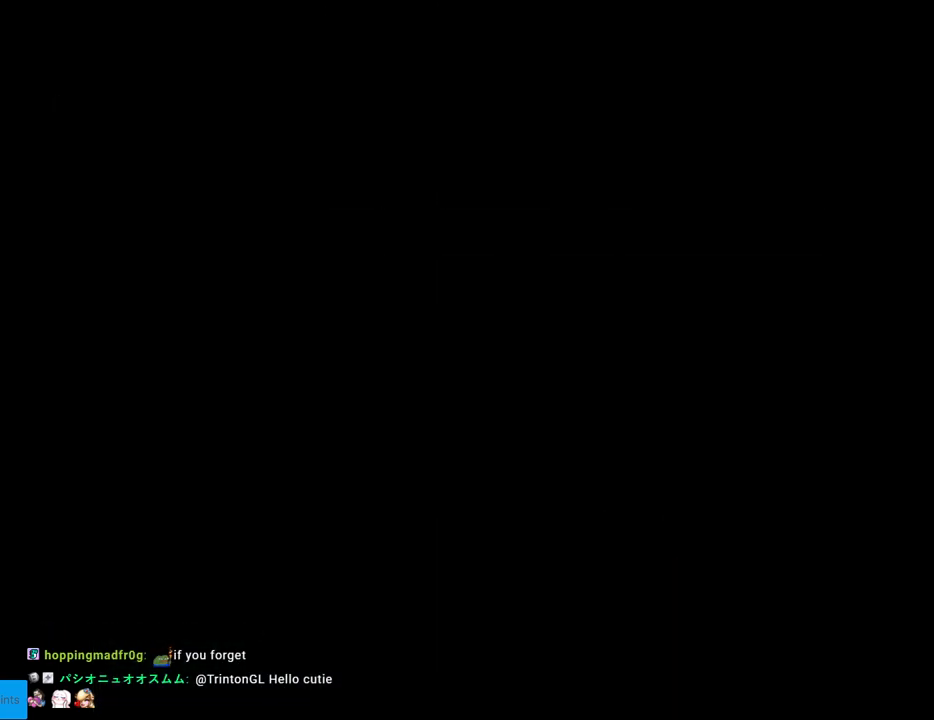
{"buttons": ["B", "Y"], "events": [[367, "B", "down"], [367, "Y", "down"]]}
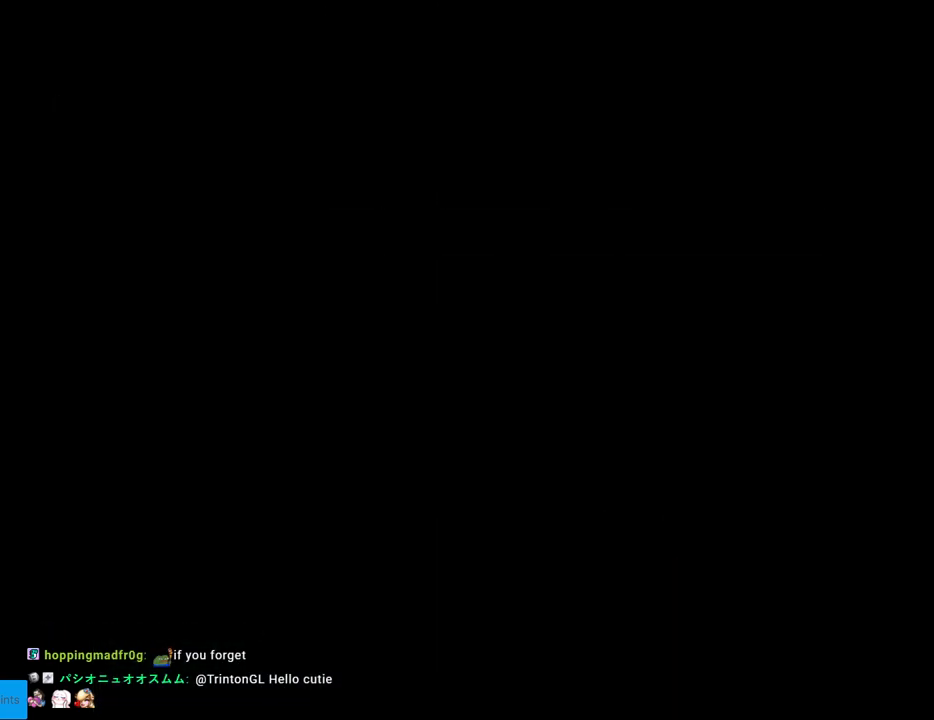
{"buttons": ["B"], "events": [[283, "Y", "up"]]}
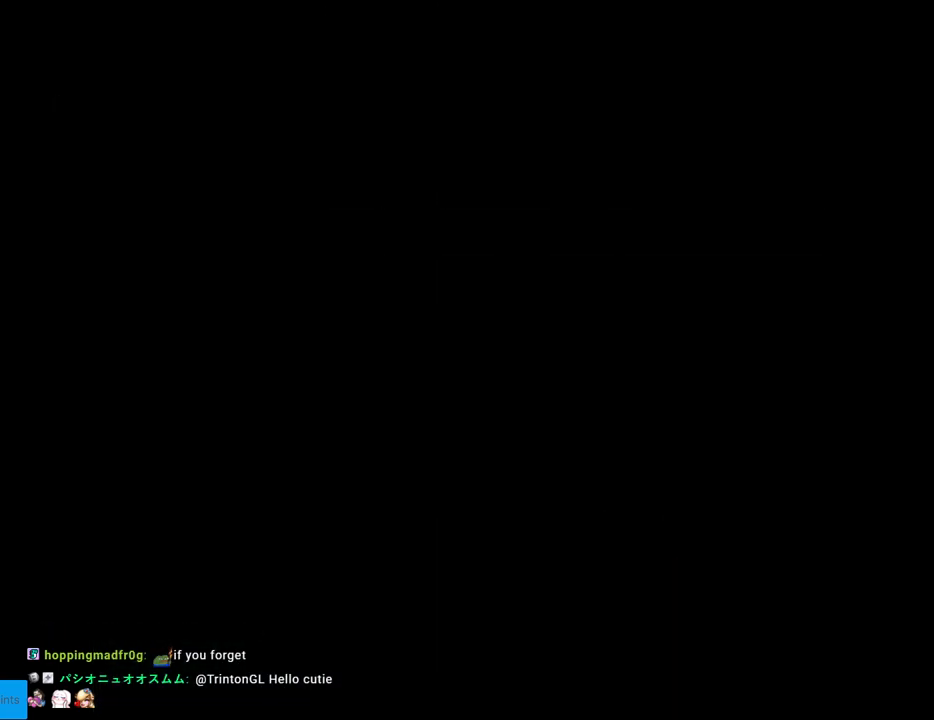
{"buttons": ["B", "Y"], "events": [[83, "Y", "down"]]}
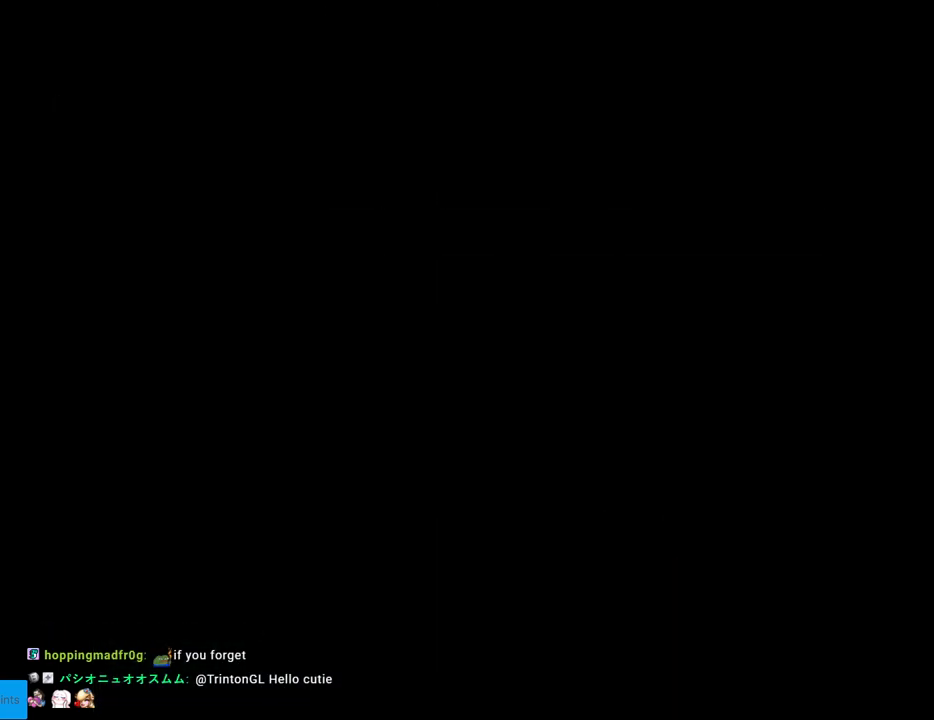
{"buttons": ["B", "Y"], "events": []}
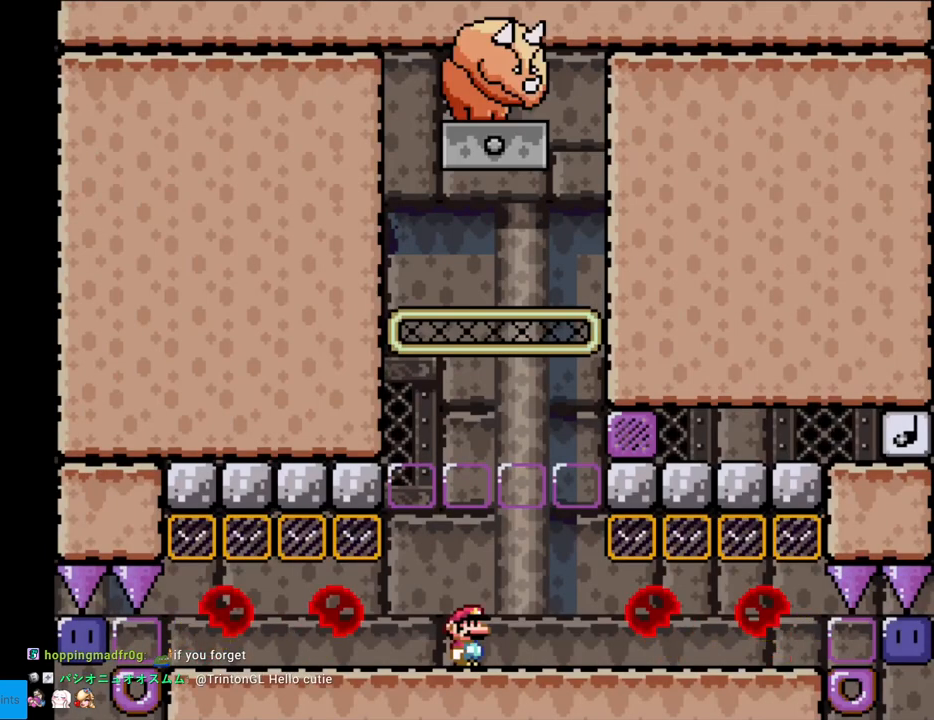
{"buttons": ["Y"], "events": [[267, "B", "up"]]}
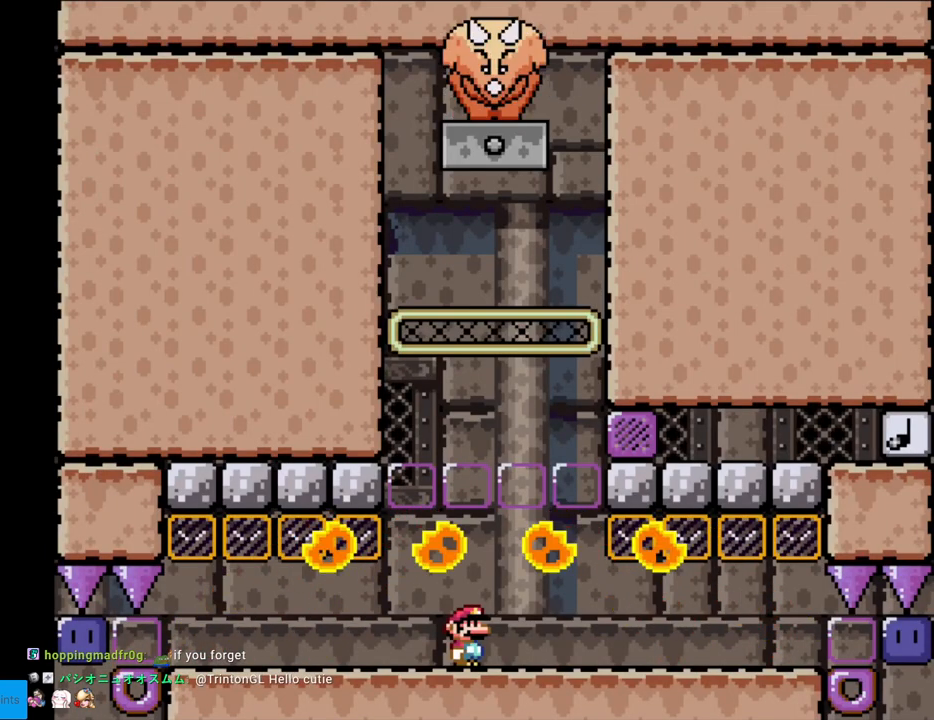
{"buttons": ["Y"], "events": [[200, "DPAD_LEFT", "down"], [433, "DPAD_LEFT", "up"]]}
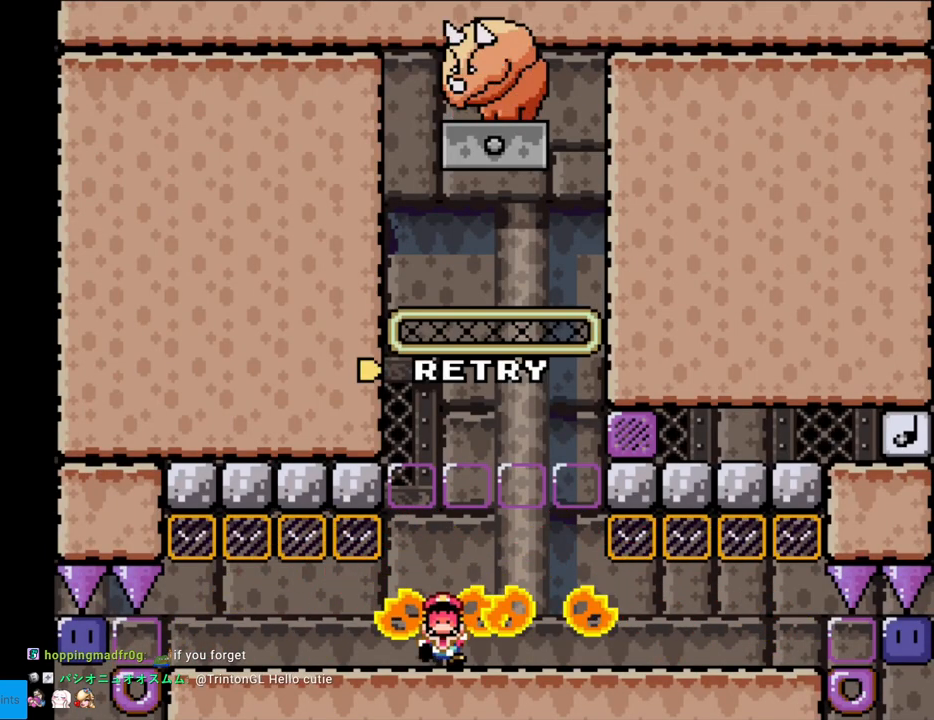
{"buttons": ["A"], "events": [[67, "Y", "up"], [250, "A", "down"], [367, "A", "up"], [450, "A", "down"]]}
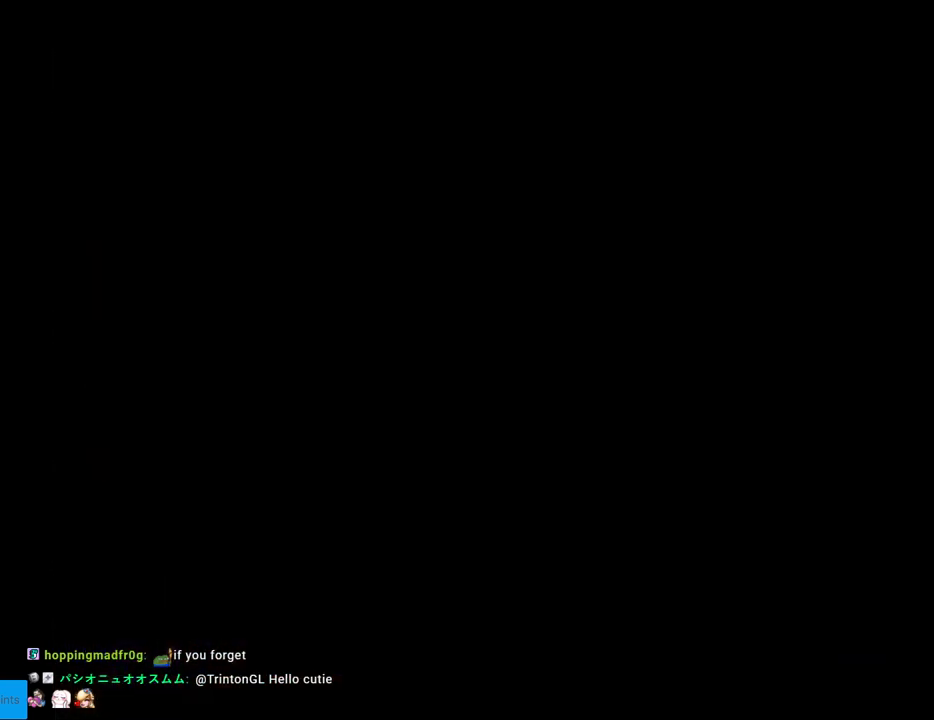
{"buttons": [], "events": [[117, "A", "up"], [133, "A", "down"], [283, "A", "up"]]}
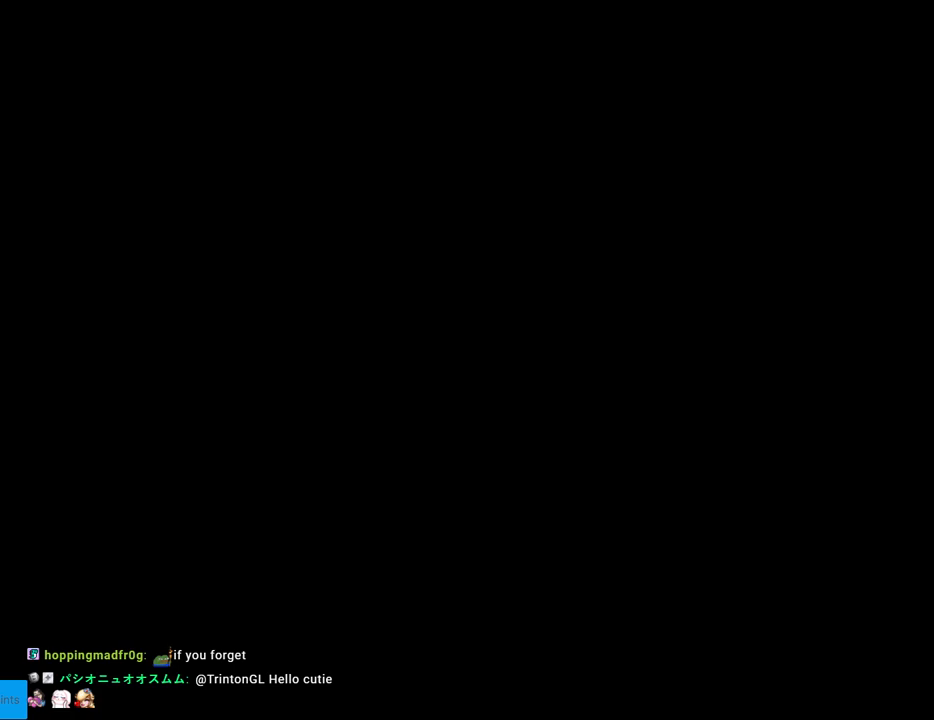
{"buttons": [], "events": []}
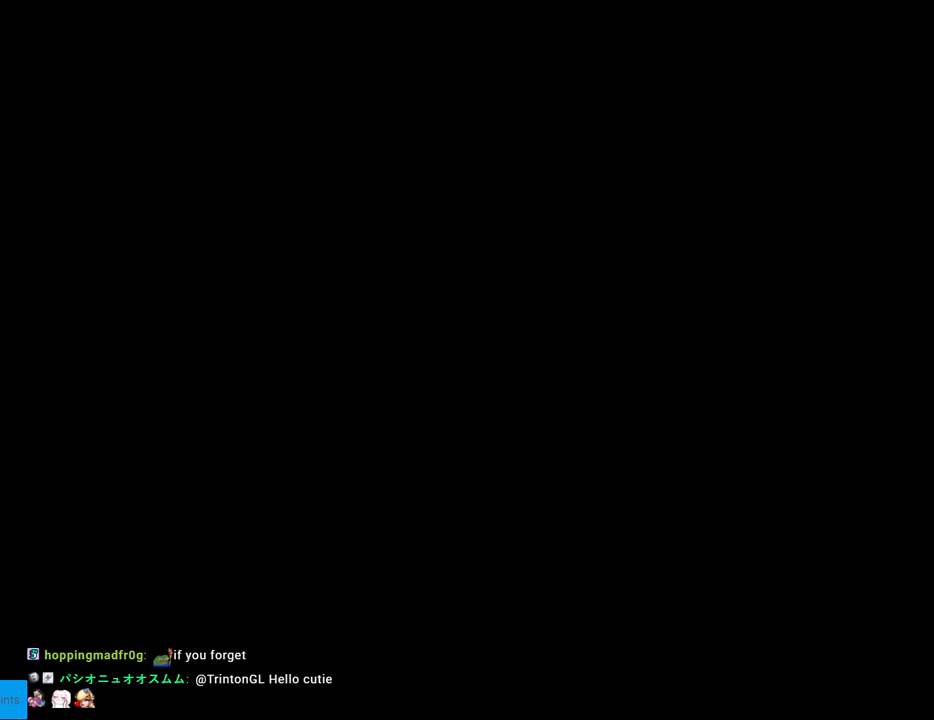
{"buttons": ["X", "DPAD_RIGHT"], "events": [[267, "X", "down"], [333, "DPAD_RIGHT", "down"]]}
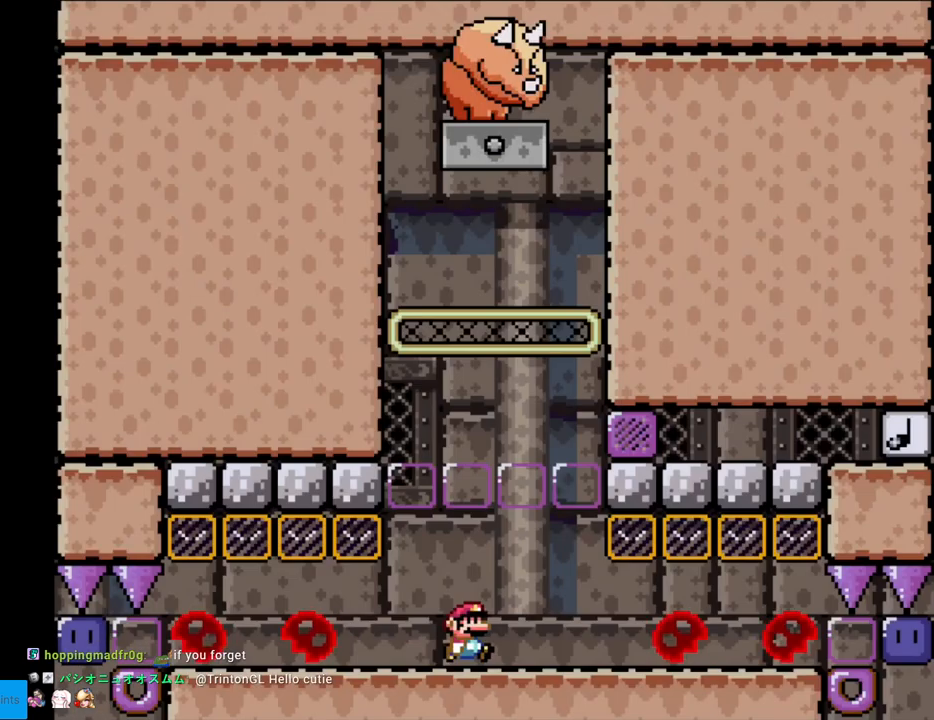
{"buttons": ["X", "DPAD_RIGHT"], "events": []}
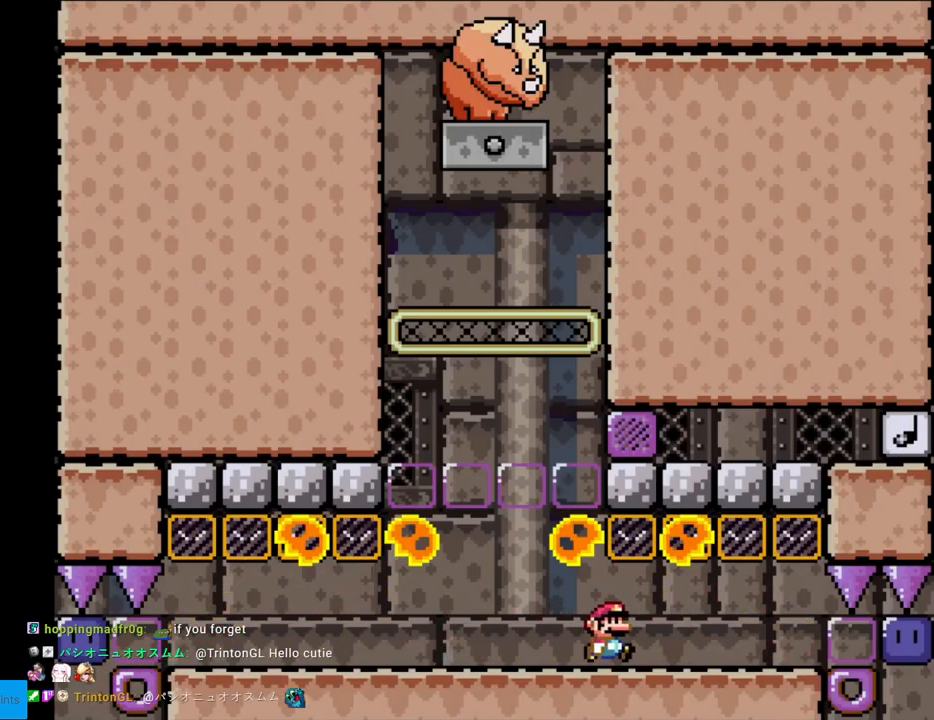
{"buttons": ["X"], "events": [[217, "DPAD_RIGHT", "up"], [217, "DPAD_UP", "down"], [233, "DPAD_LEFT", "down"], [233, "DPAD_UP", "up"], [367, "DPAD_LEFT", "up"]]}
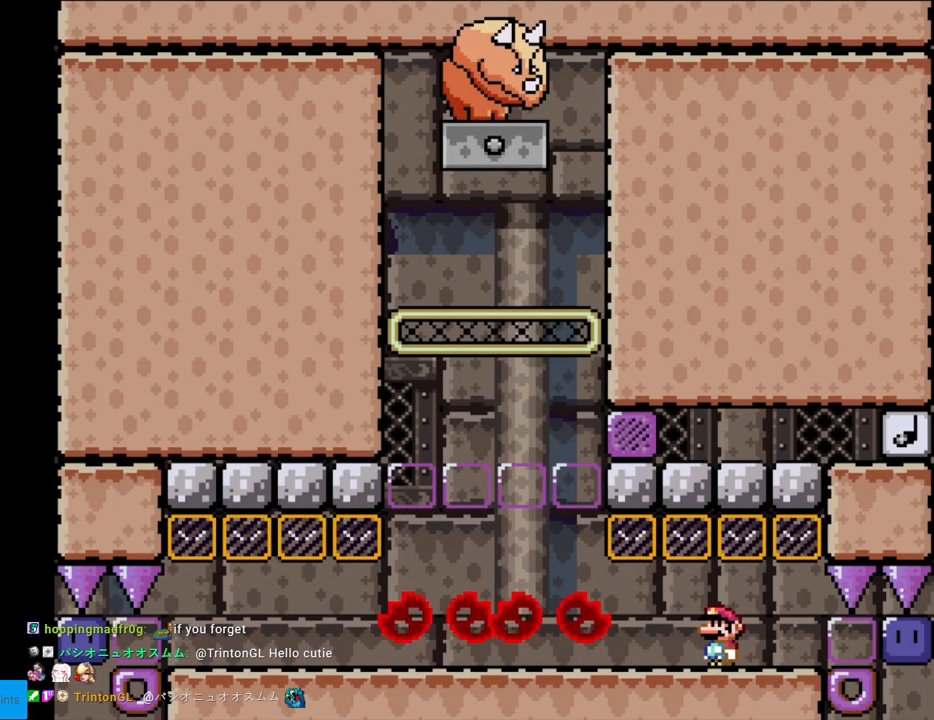
{"buttons": ["X", "DPAD_LEFT"], "events": [[150, "DPAD_RIGHT", "down"], [250, "DPAD_RIGHT", "up"], [350, "DPAD_LEFT", "down"]]}
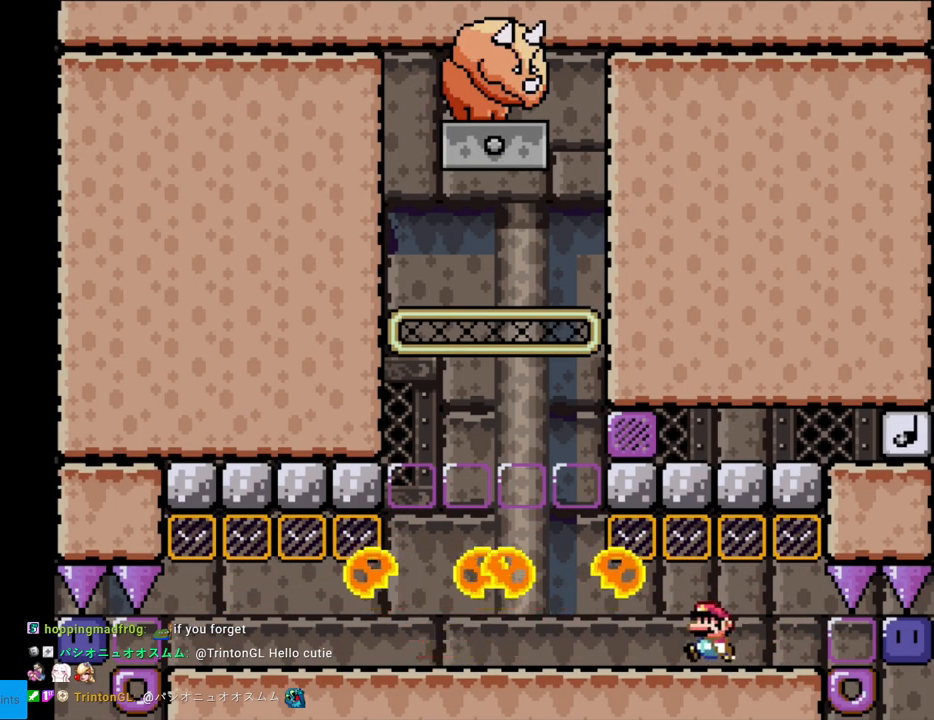
{"buttons": ["X", "DPAD_LEFT"], "events": []}
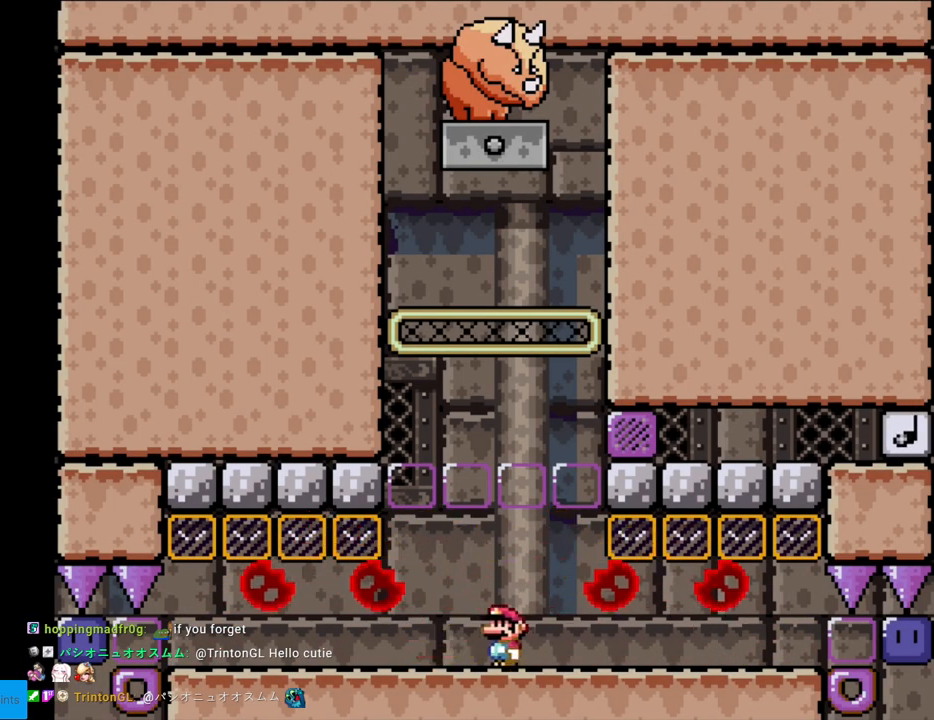
{"buttons": ["X", "DPAD_RIGHT"], "events": [[67, "DPAD_LEFT", "up"], [83, "DPAD_RIGHT", "down"]]}
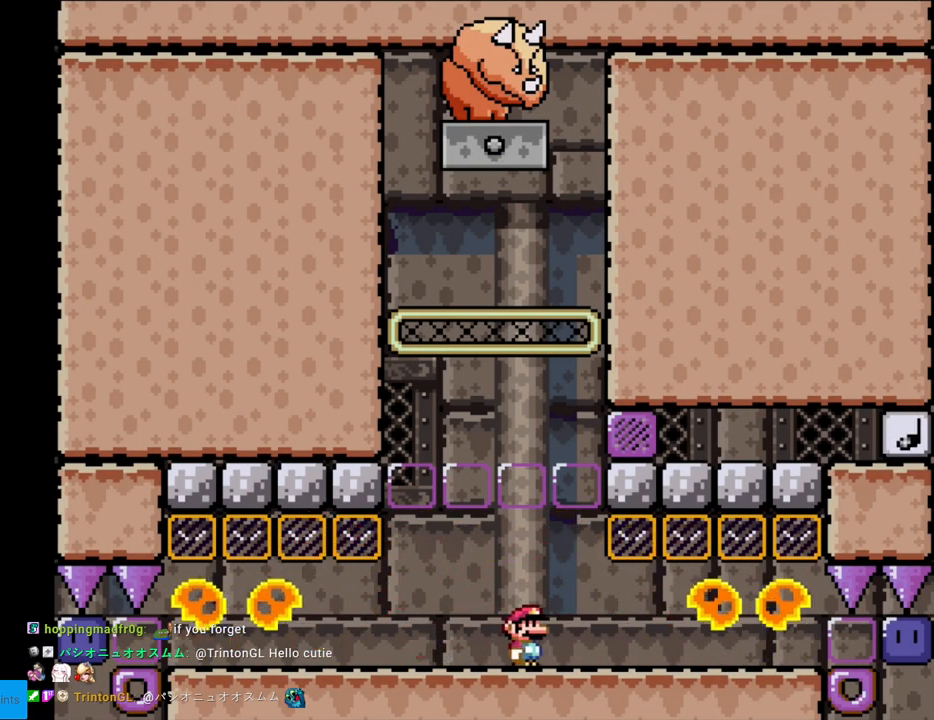
{"buttons": ["X"], "events": [[83, "DPAD_RIGHT", "up"], [83, "DPAD_UP", "down"], [100, "DPAD_LEFT", "down"], [100, "DPAD_UP", "up"], [450, "DPAD_LEFT", "up"]]}
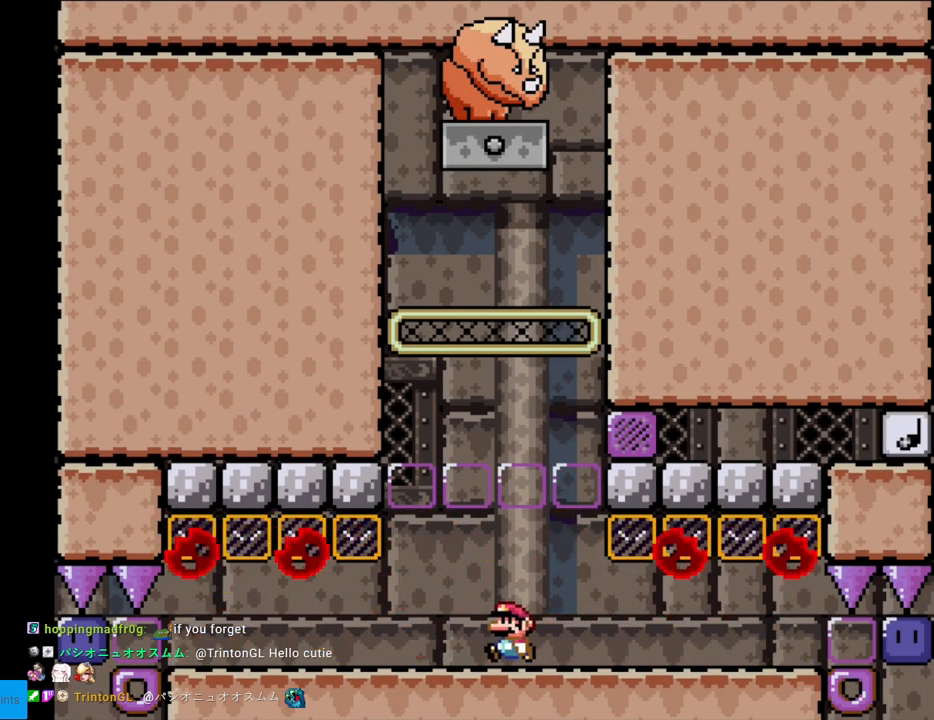
{"buttons": ["X"], "events": [[300, "DPAD_RIGHT", "down"], [350, "DPAD_RIGHT", "up"]]}
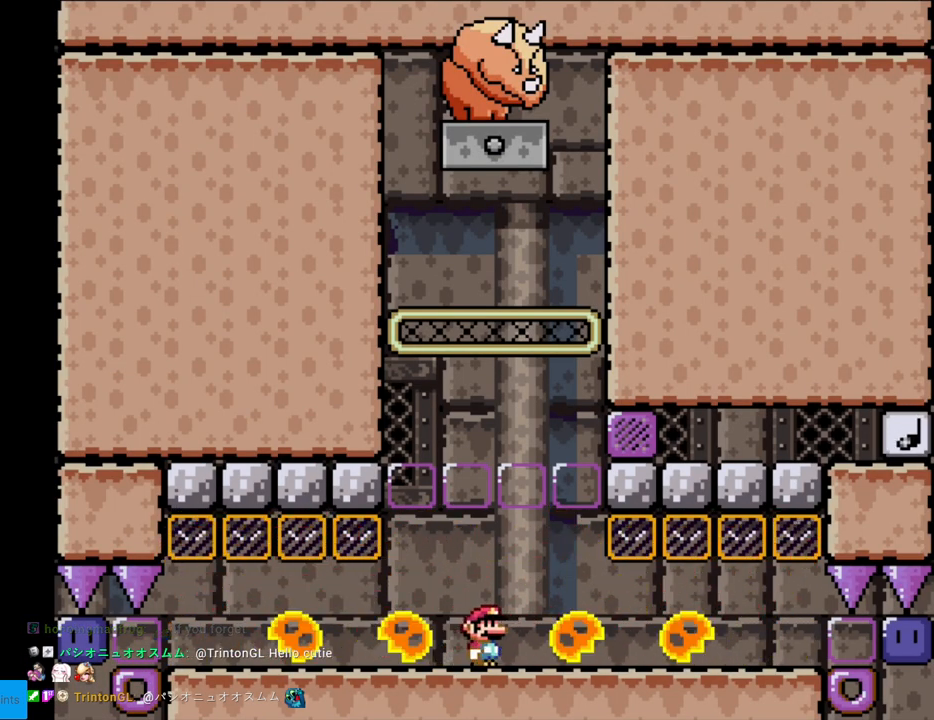
{"buttons": ["X", "DPAD_RIGHT"], "events": [[267, "DPAD_RIGHT", "down"]]}
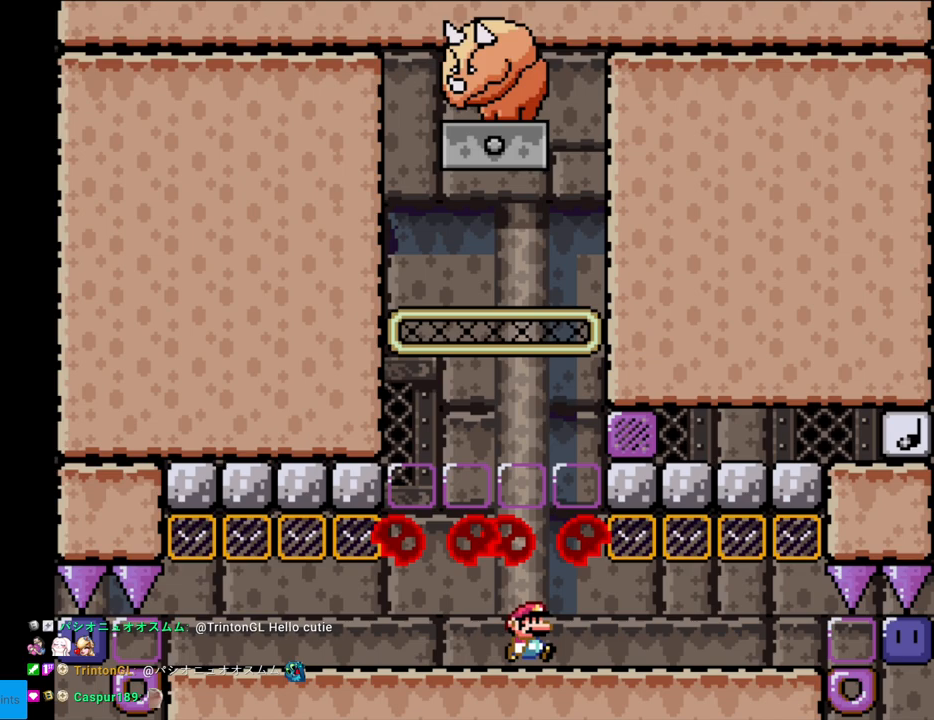
{"buttons": ["X", "DPAD_RIGHT"], "events": []}
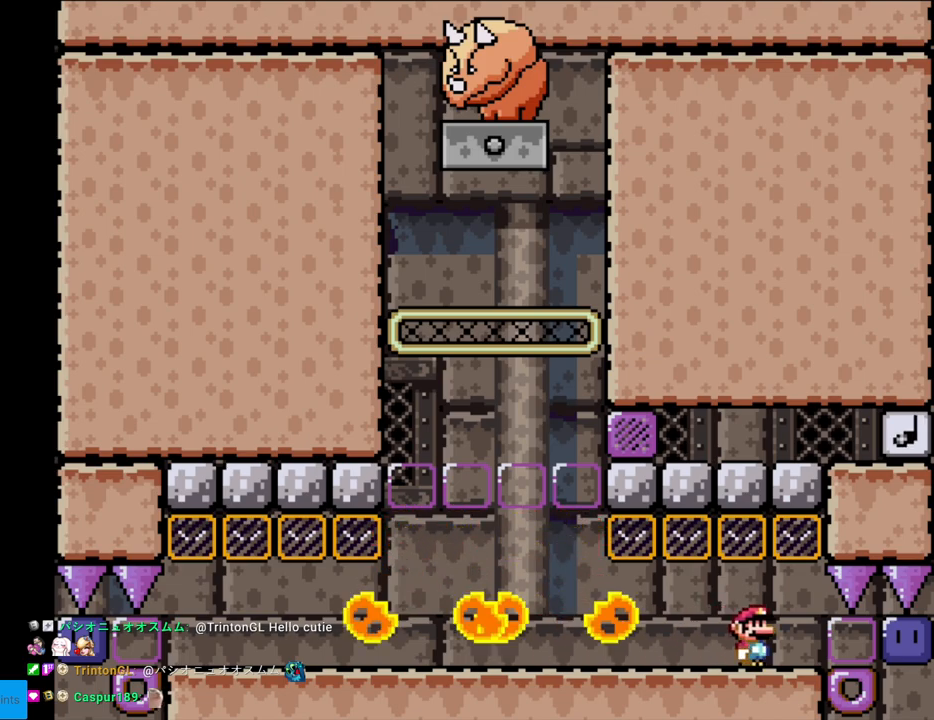
{"buttons": ["X", "DPAD_LEFT"], "events": [[250, "X", "up"], [300, "DPAD_RIGHT", "up"], [367, "X", "down"], [433, "DPAD_LEFT", "down"]]}
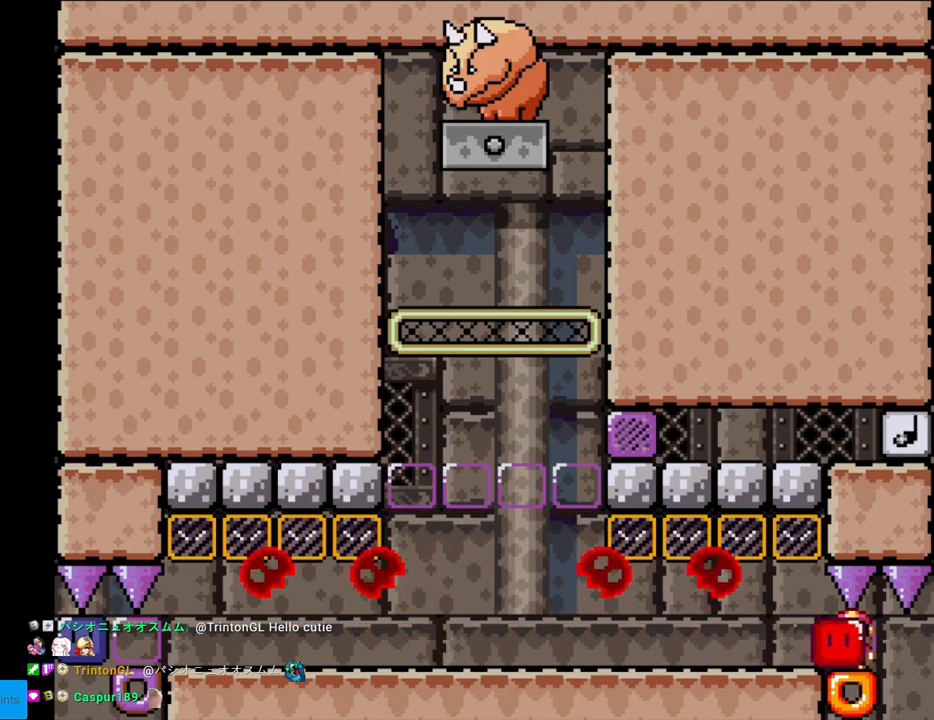
{"buttons": ["X", "DPAD_LEFT"], "events": []}
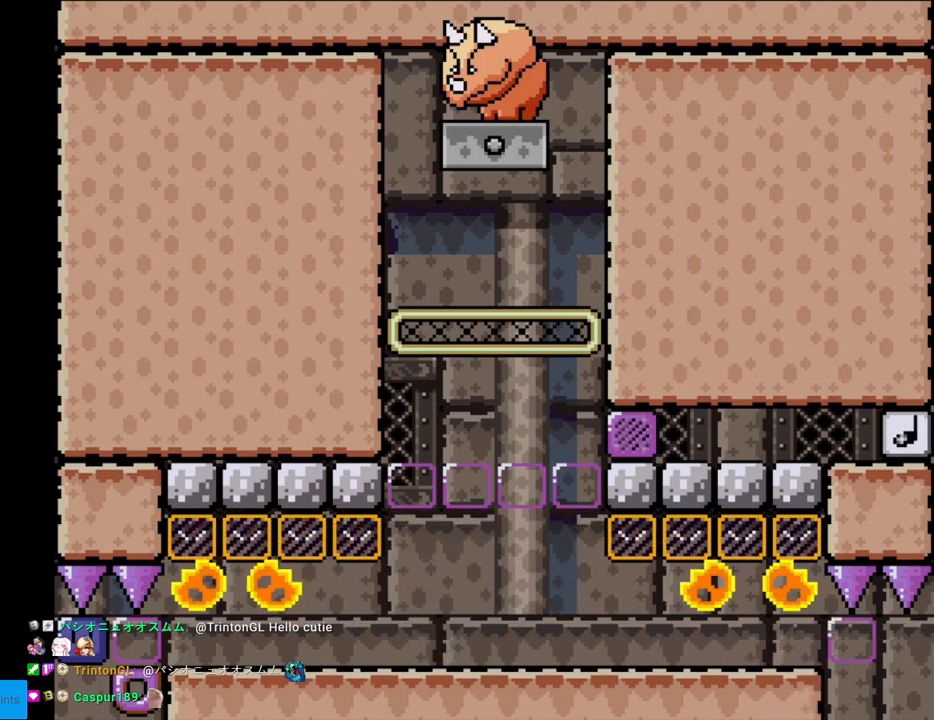
{"buttons": ["X"], "events": [[217, "DPAD_LEFT", "up"]]}